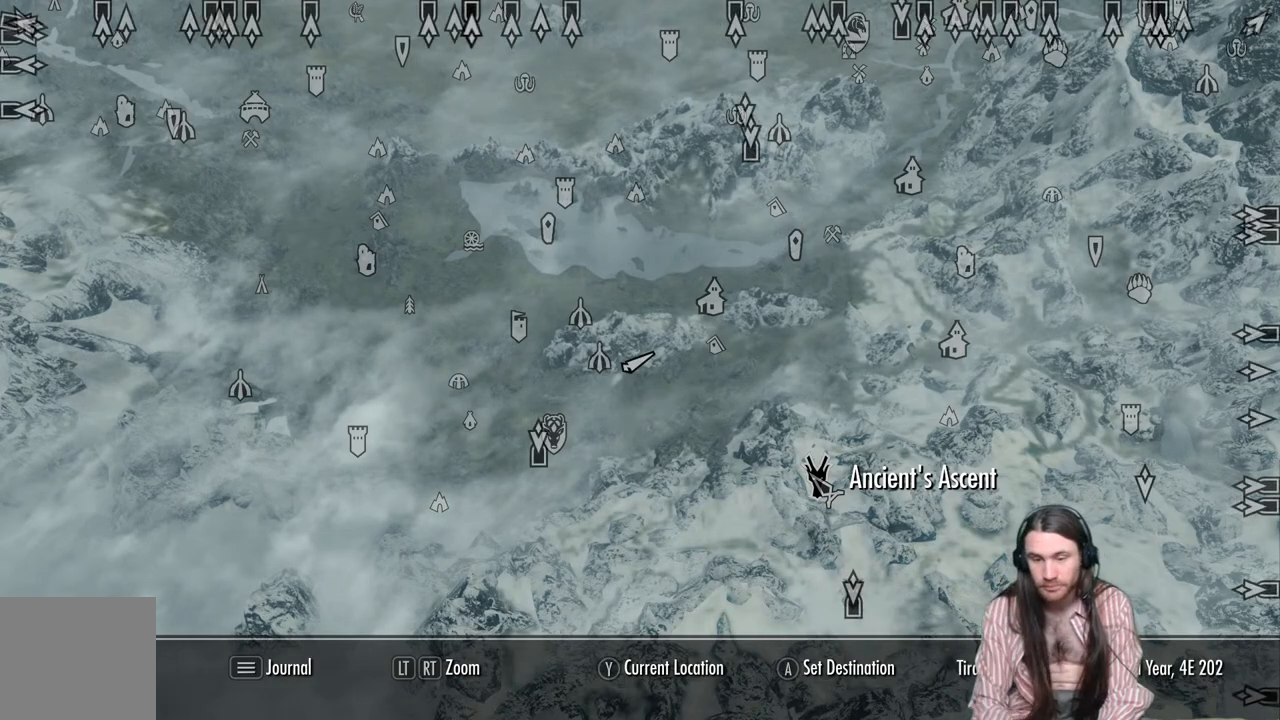
Gameplay with a controller (Xbox layout); each line is a JSON object with the inputs held at the frame after it. "events" lists button and stick changes between this image and that frame as [ms after this image, input, new state], when the widget could be followed in between. Not read: R3.
{"buttons": [], "left_stick": "center", "right_stick": "center", "events": [[350, "B", "down"], [417, "B", "up"]]}
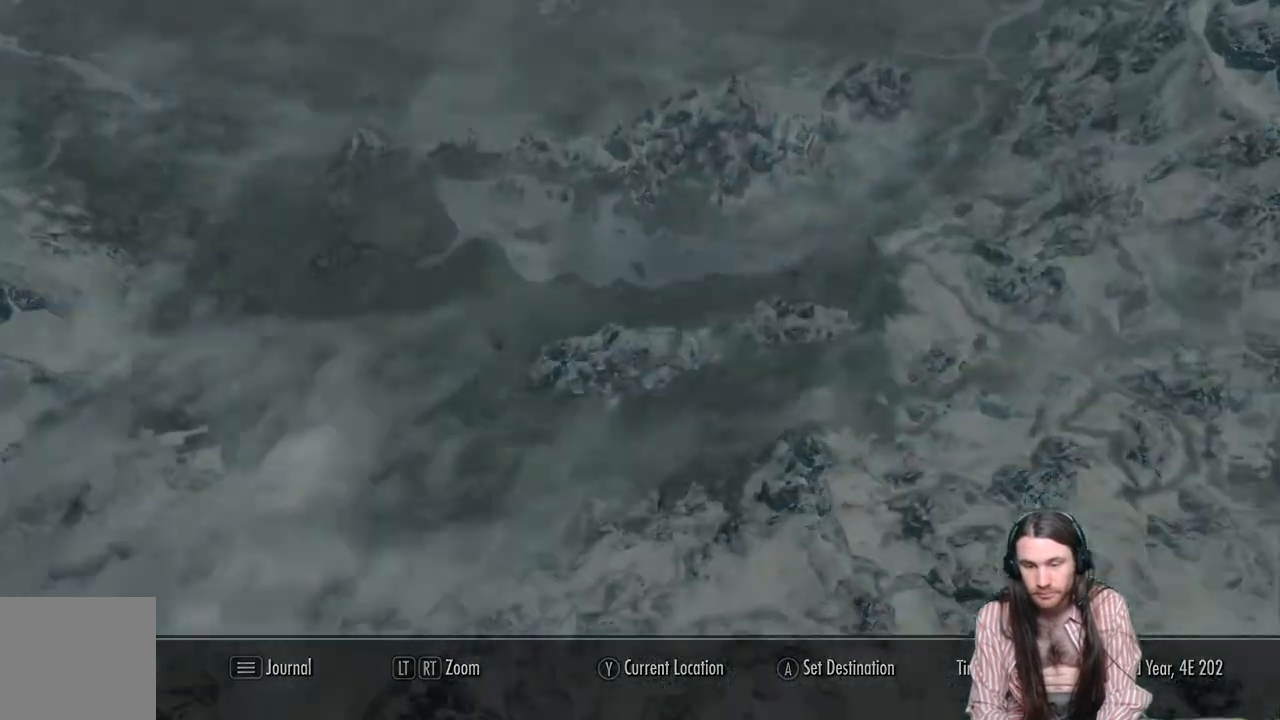
{"buttons": [], "left_stick": "center", "right_stick": "center", "events": []}
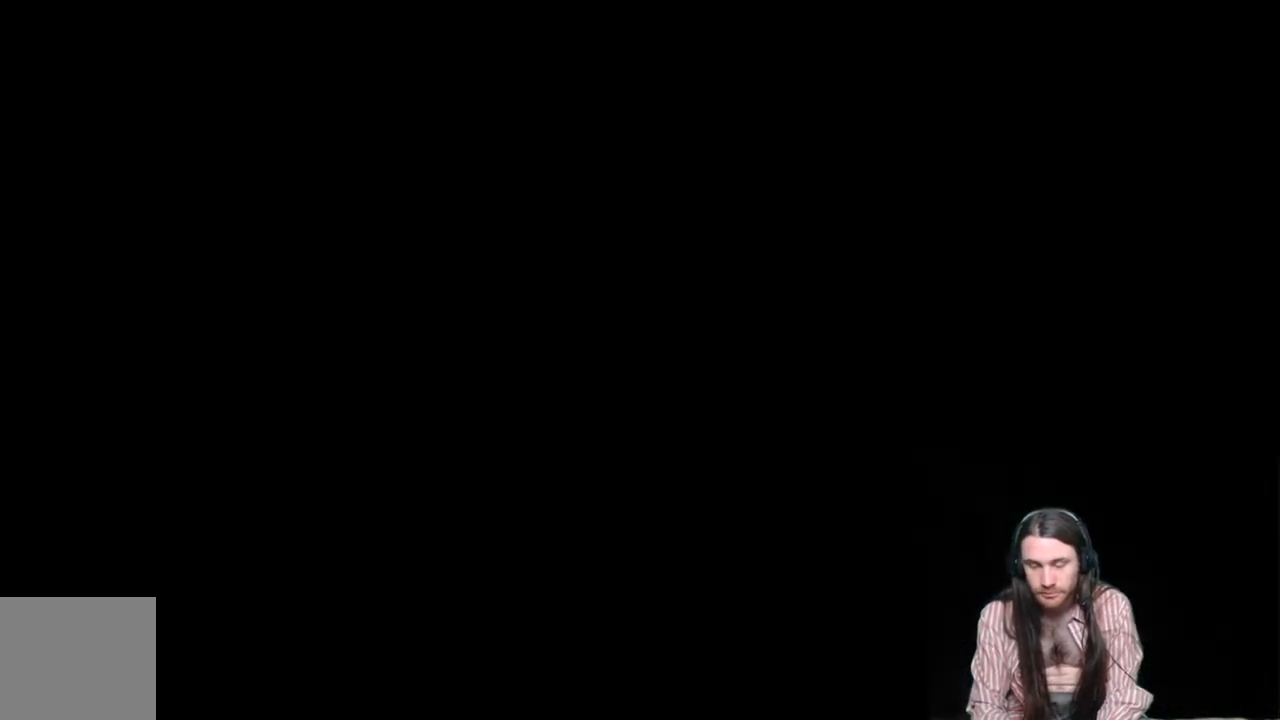
{"buttons": [], "left_stick": "center", "right_stick": "center", "events": []}
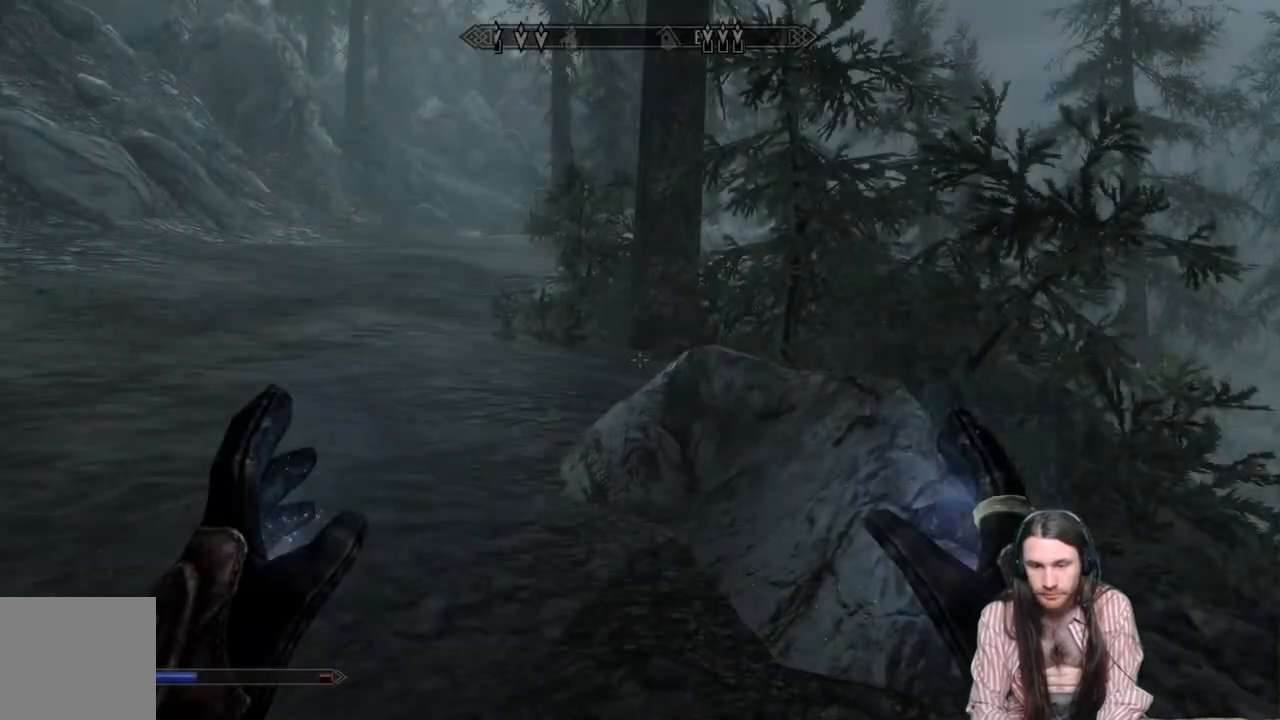
{"buttons": [], "left_stick": "down", "right_stick": "right", "events": [[317, "right_stick", "right"], [350, "left_stick", "down"]]}
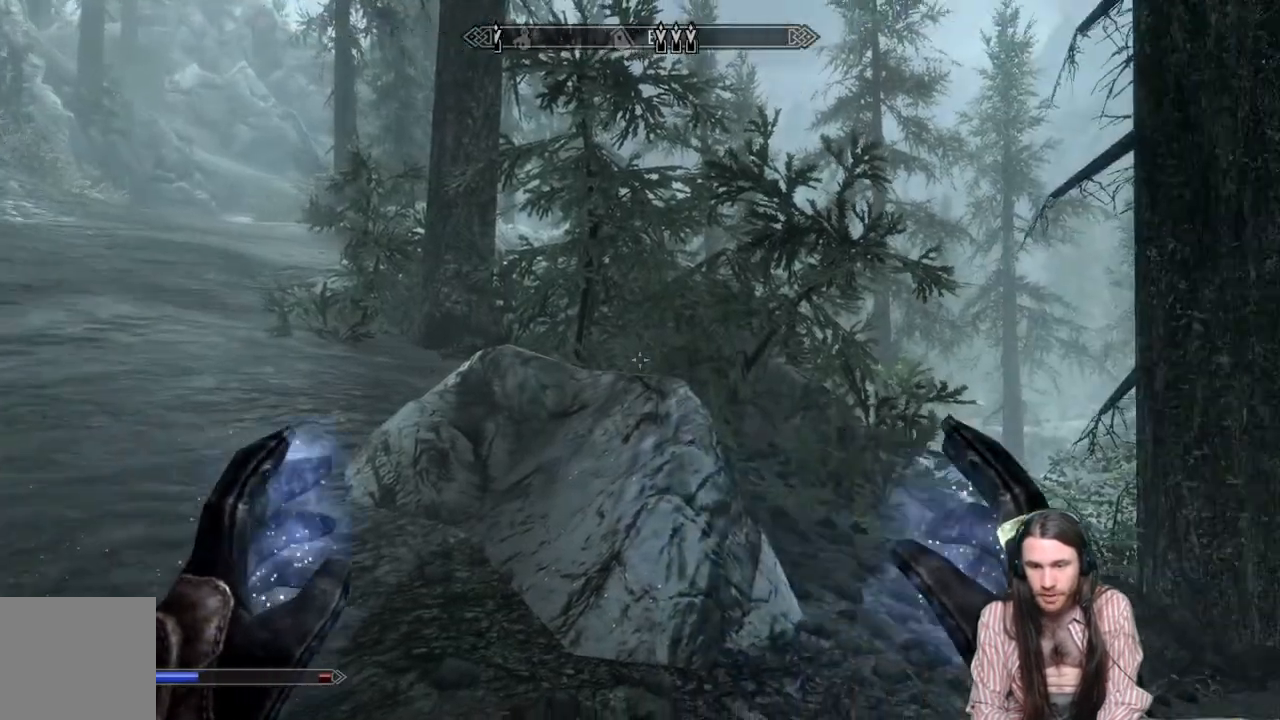
{"buttons": [], "left_stick": "up", "right_stick": "center", "events": [[333, "left_stick", "center"], [333, "right_stick", "center"], [500, "left_stick", "up"]]}
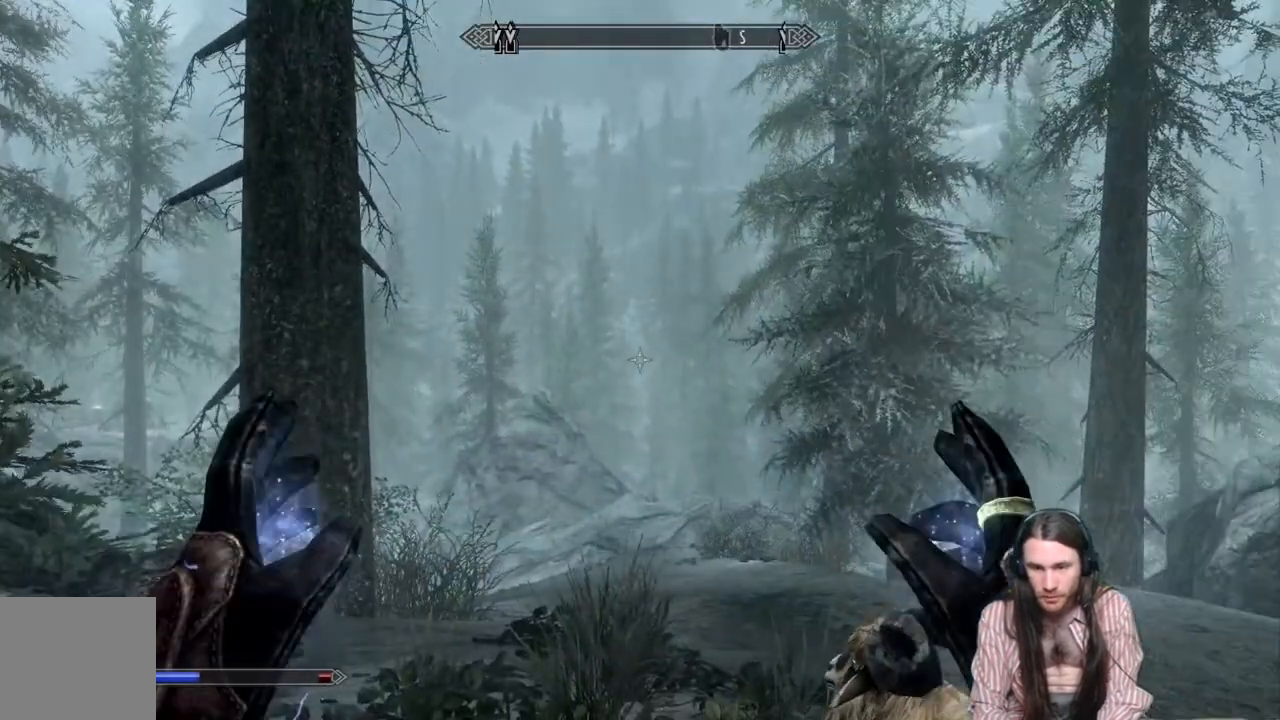
{"buttons": [], "left_stick": "up-right", "right_stick": "center", "events": [[67, "right_stick", "down-right"], [183, "right_stick", "center"], [333, "left_stick", "up-right"]]}
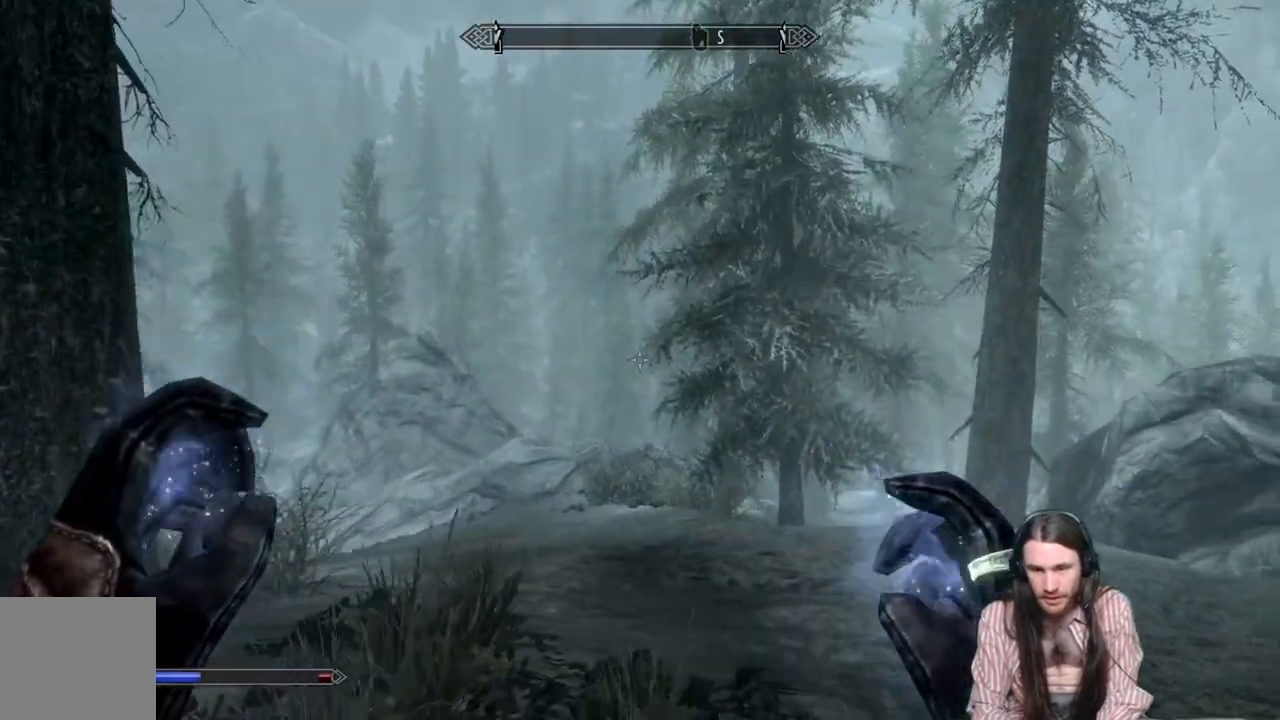
{"buttons": [], "left_stick": "center", "right_stick": "center", "events": [[233, "right_stick", "down-right"], [350, "right_stick", "center"], [417, "left_stick", "center"]]}
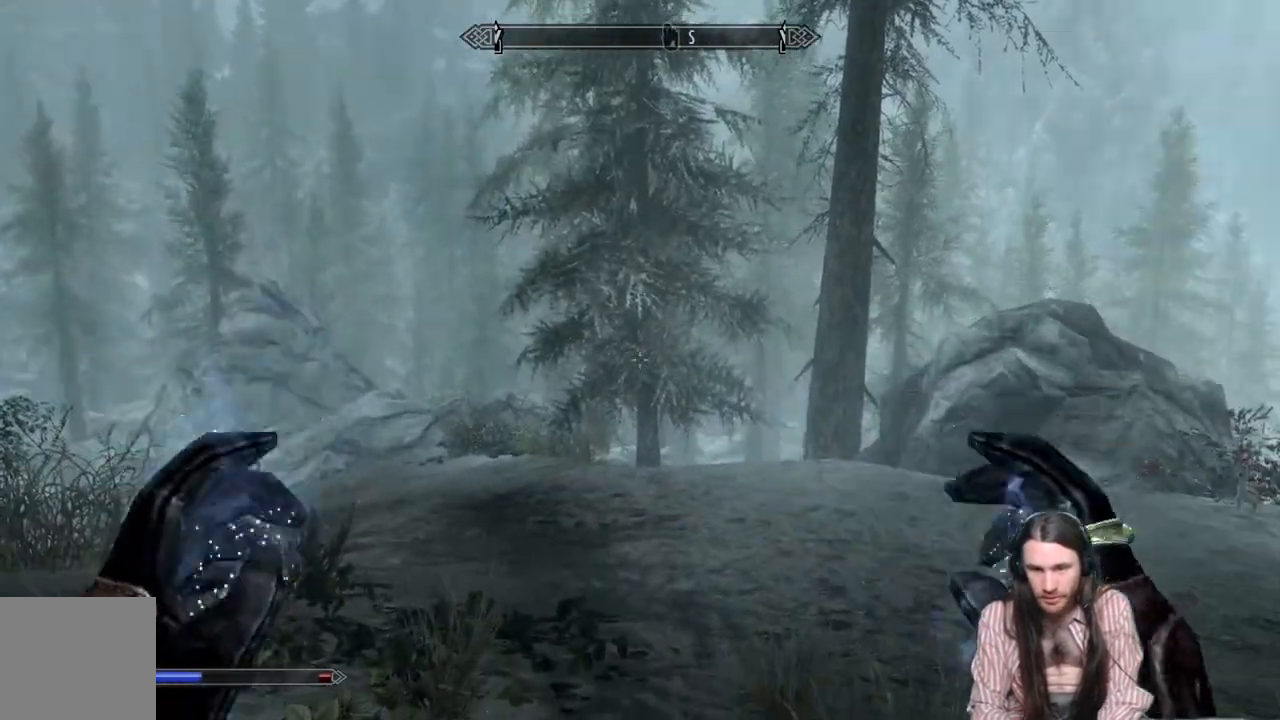
{"buttons": [], "left_stick": "center", "right_stick": "center", "events": [[17, "B", "down"], [133, "B", "up"]]}
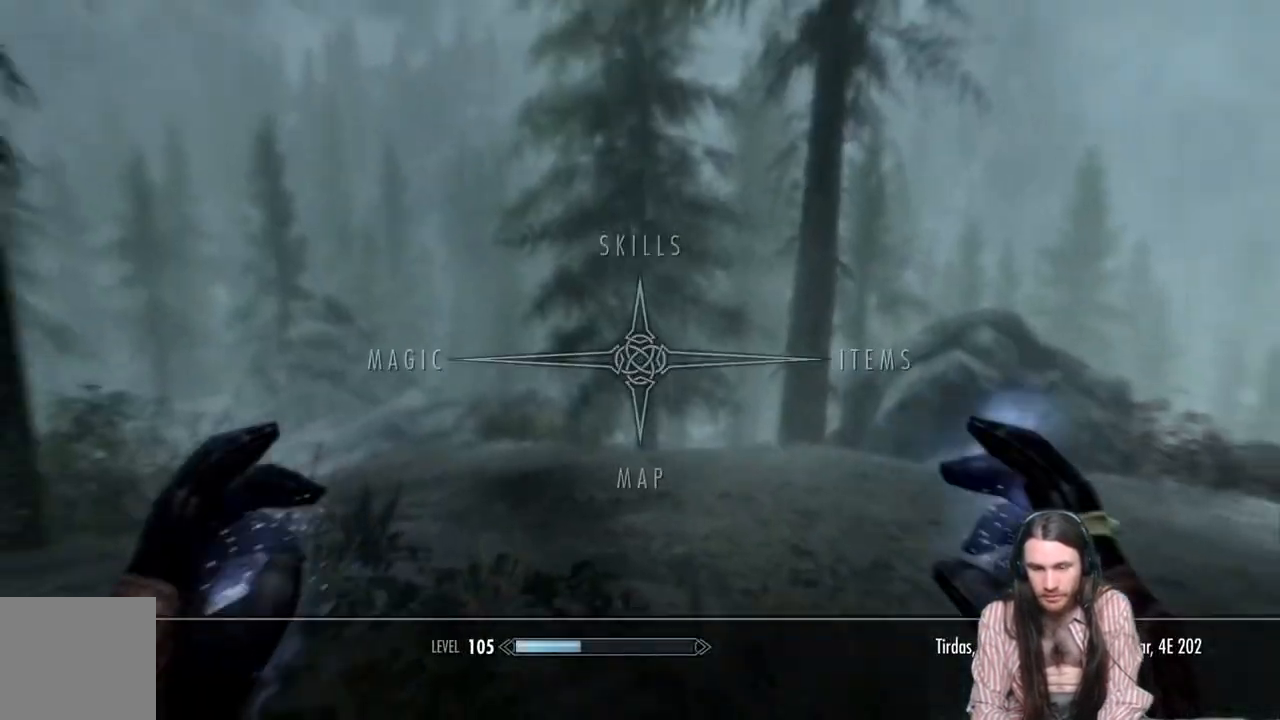
{"buttons": [], "left_stick": "center", "right_stick": "center", "events": [[167, "DPAD_DOWN", "down"], [333, "DPAD_DOWN", "up"], [383, "A", "down"], [500, "A", "up"]]}
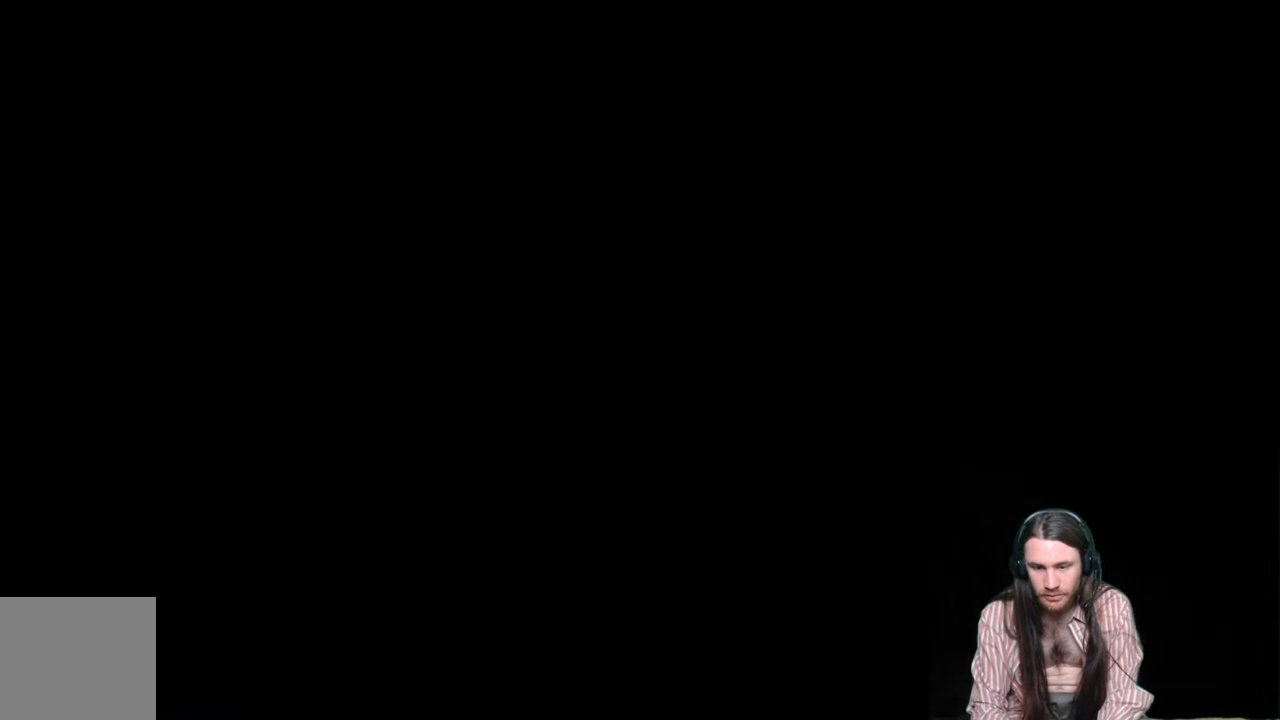
{"buttons": [], "left_stick": "center", "right_stick": "center", "events": []}
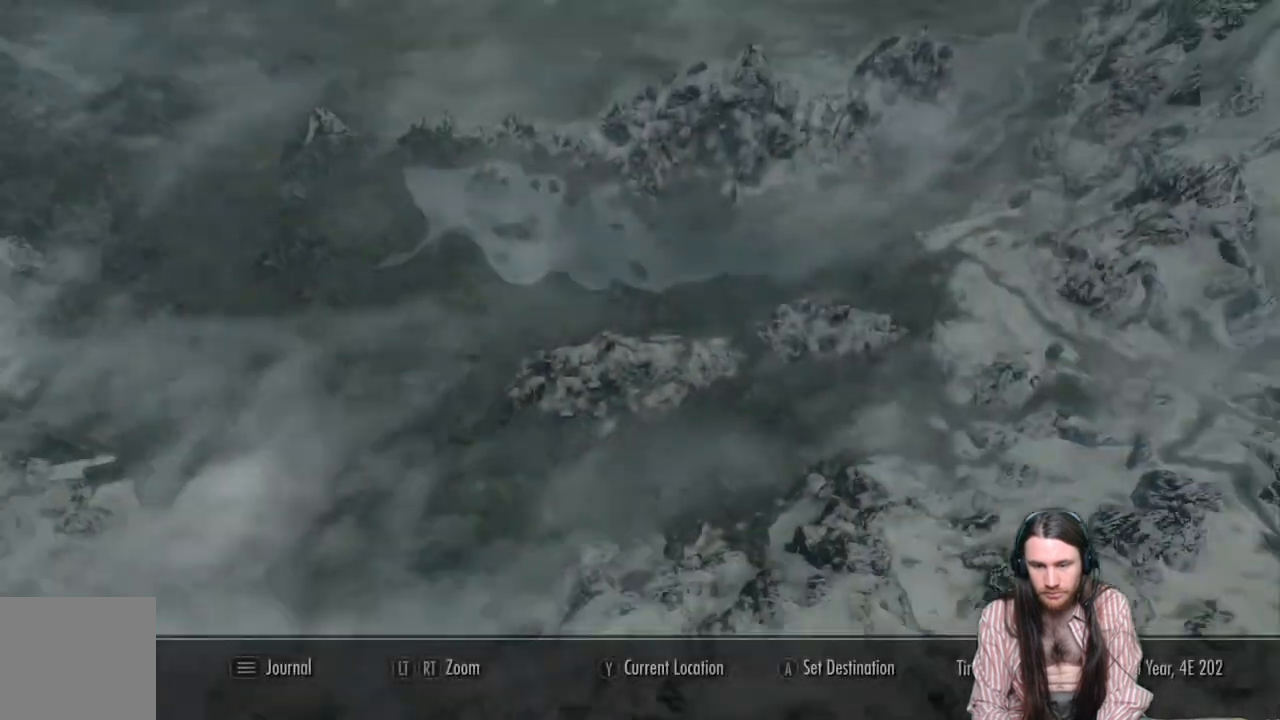
{"buttons": [], "left_stick": "center", "right_stick": "center", "events": []}
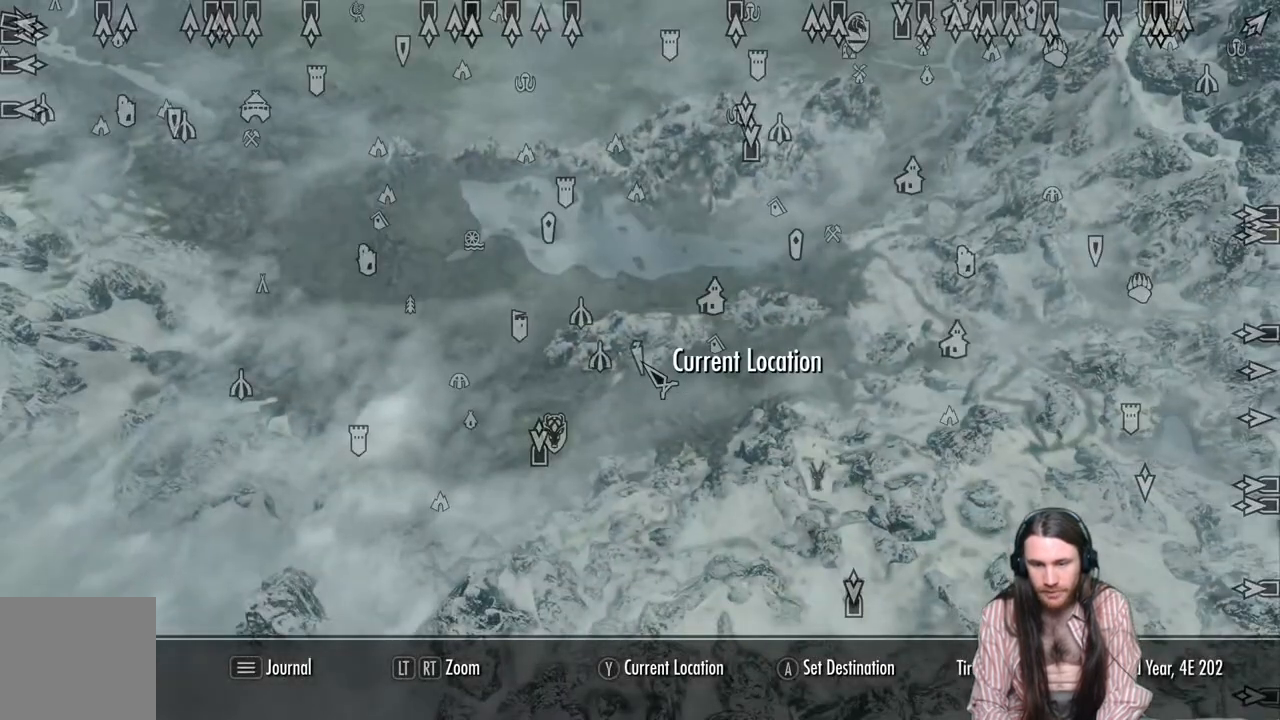
{"buttons": [], "left_stick": "left", "right_stick": "center", "events": [[50, "B", "down"], [150, "B", "up"], [267, "left_stick", "left"]]}
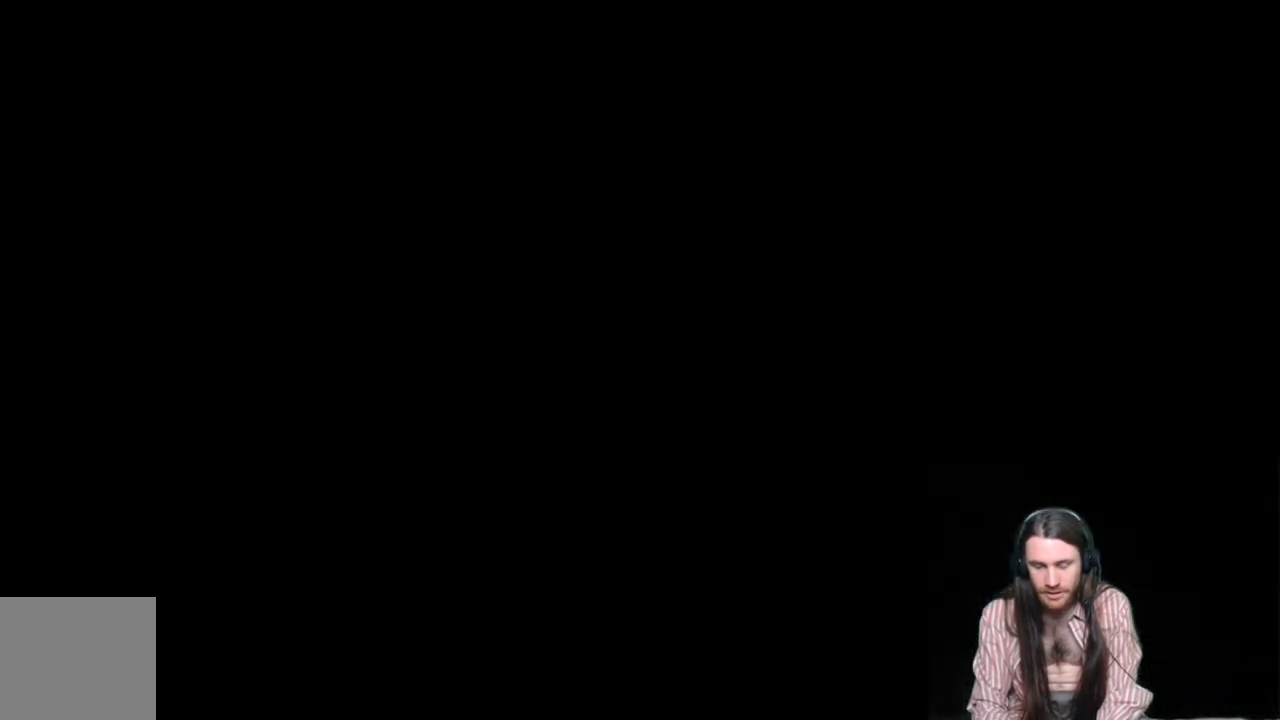
{"buttons": [], "left_stick": "center", "right_stick": "center", "events": [[117, "left_stick", "center"], [183, "left_stick", "left"], [383, "left_stick", "center"]]}
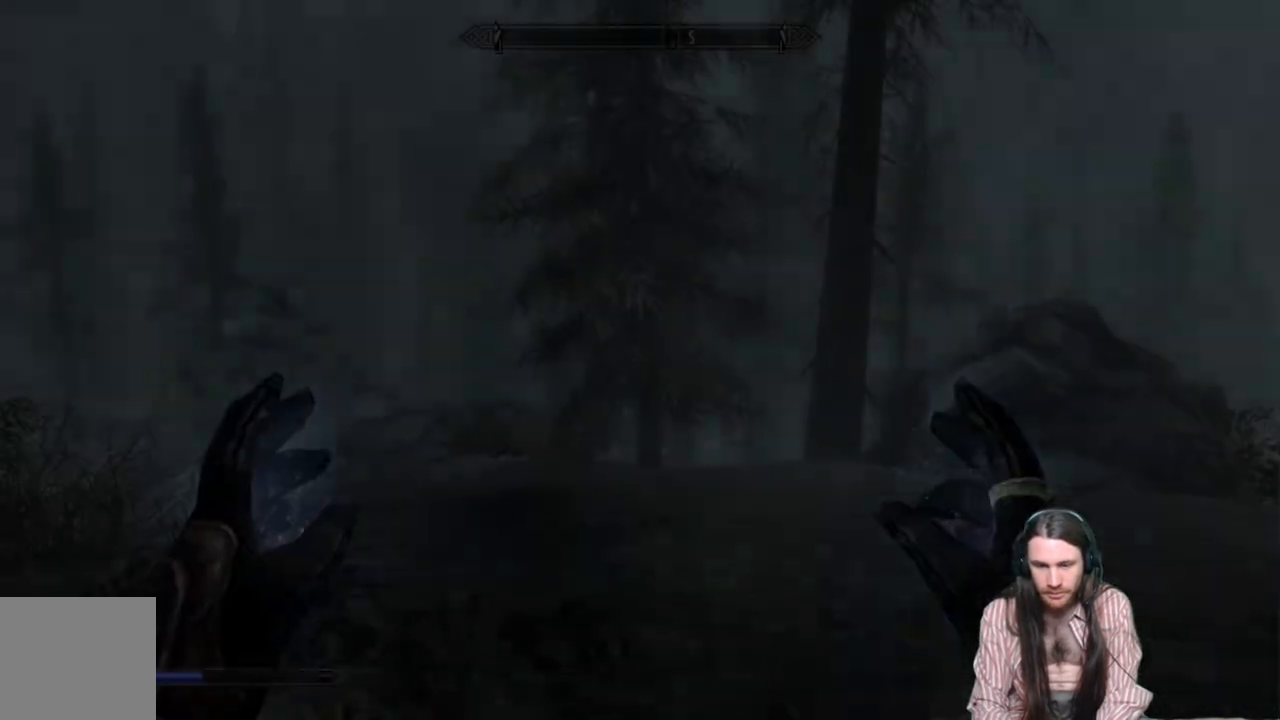
{"buttons": [], "left_stick": "up-left", "right_stick": "down-left", "events": [[83, "left_stick", "up-left"], [433, "right_stick", "down-left"]]}
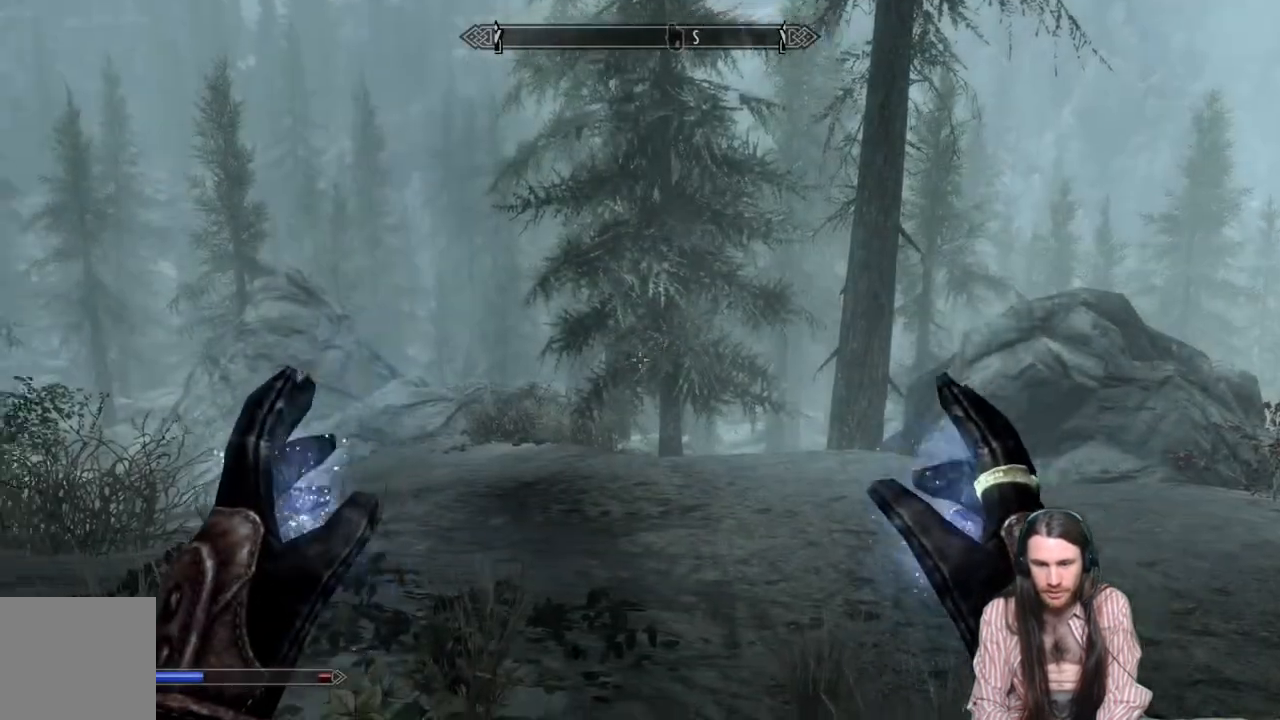
{"buttons": [], "left_stick": "up", "right_stick": "center", "events": [[350, "left_stick", "up"], [350, "right_stick", "center"]]}
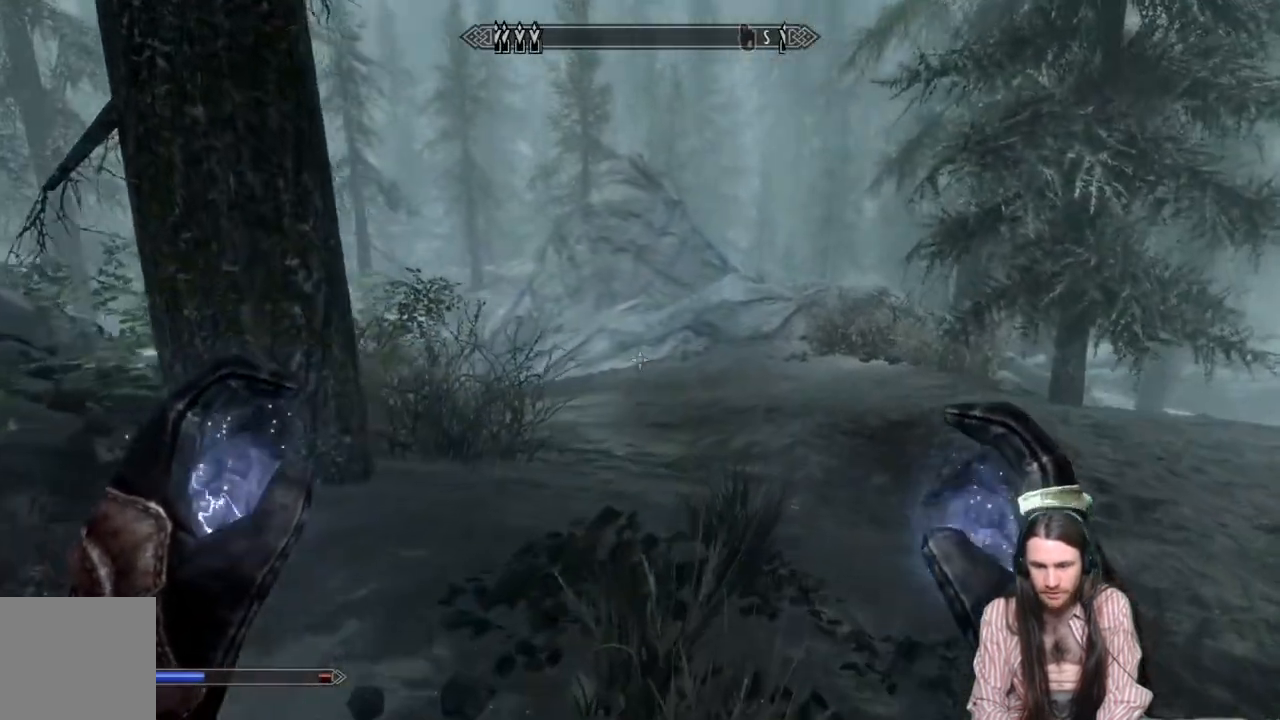
{"buttons": [], "left_stick": "up", "right_stick": "left", "events": [[183, "L1", "down"], [217, "right_stick", "left"], [367, "L1", "up"], [367, "right_stick", "center"], [483, "right_stick", "left"]]}
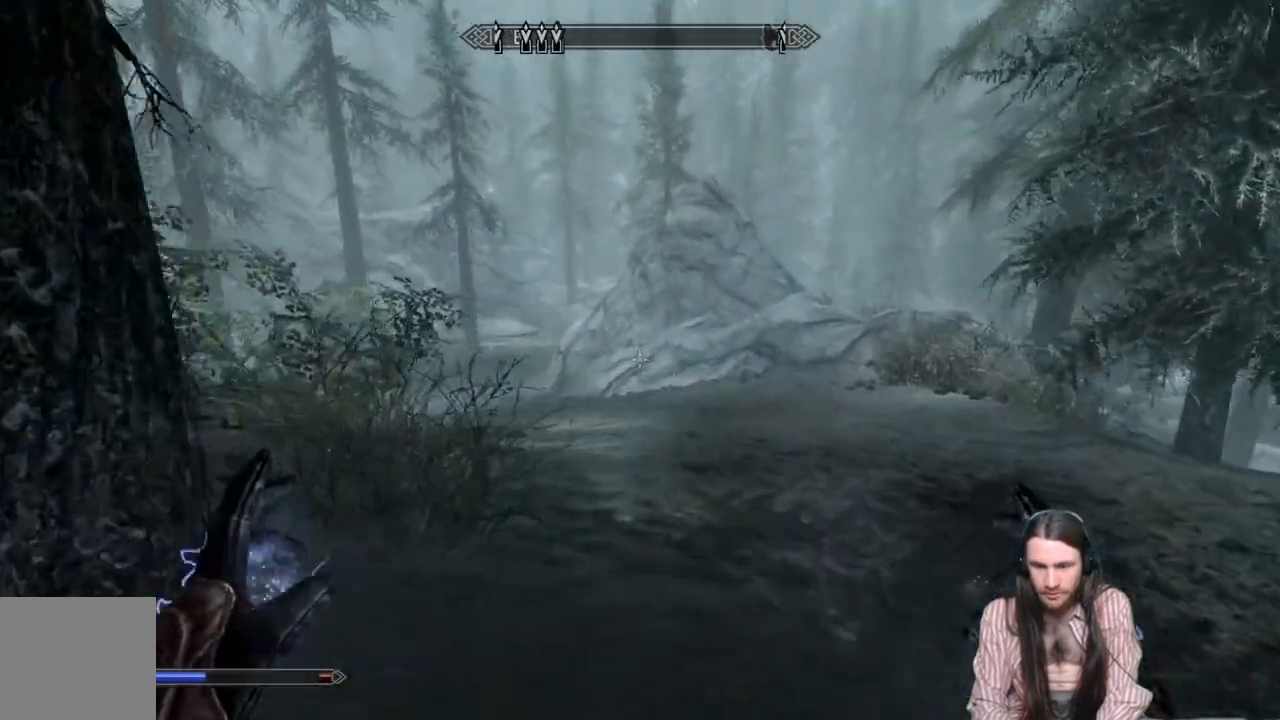
{"buttons": [], "left_stick": "up", "right_stick": "center", "events": [[100, "right_stick", "center"]]}
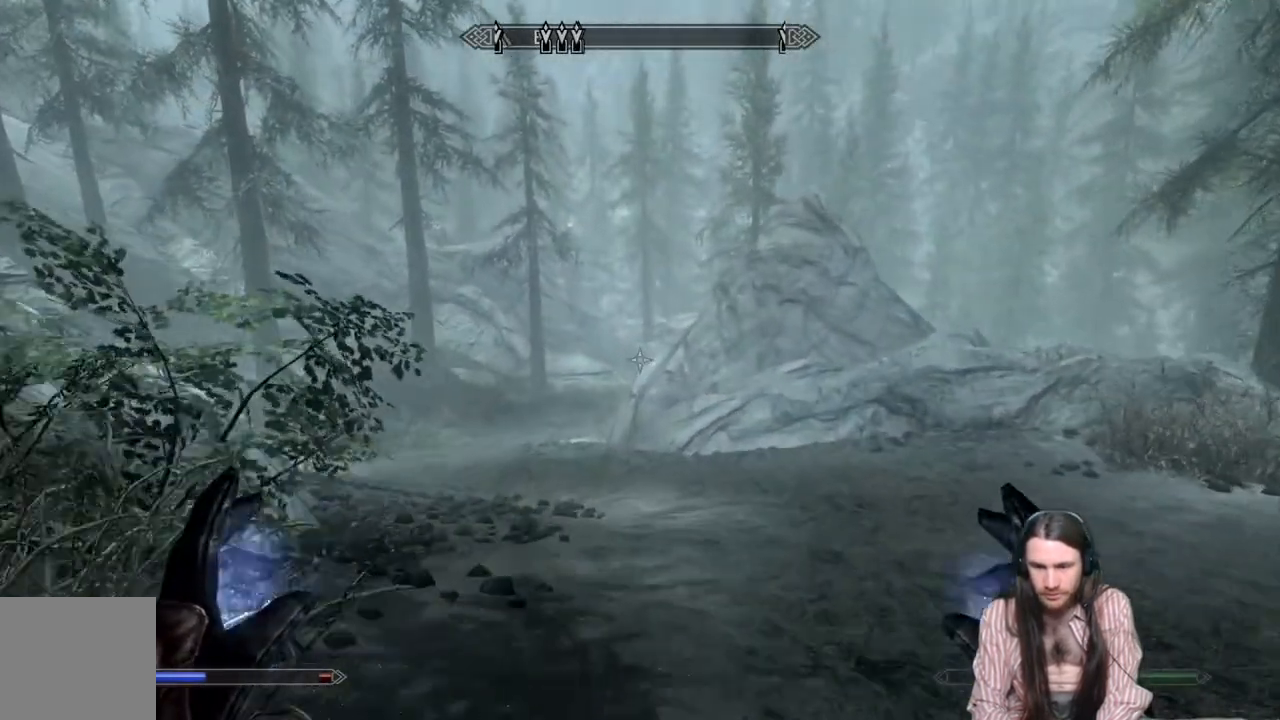
{"buttons": [], "left_stick": "up", "right_stick": "center", "events": []}
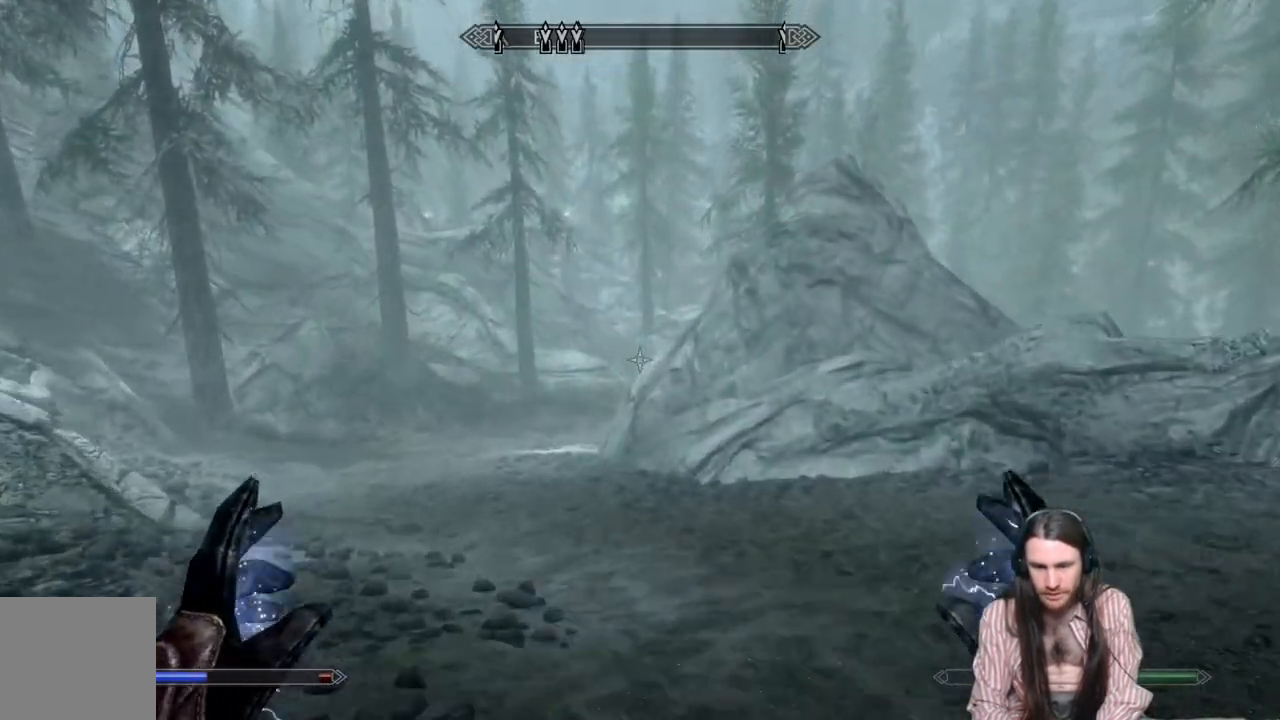
{"buttons": [], "left_stick": "up", "right_stick": "center", "events": []}
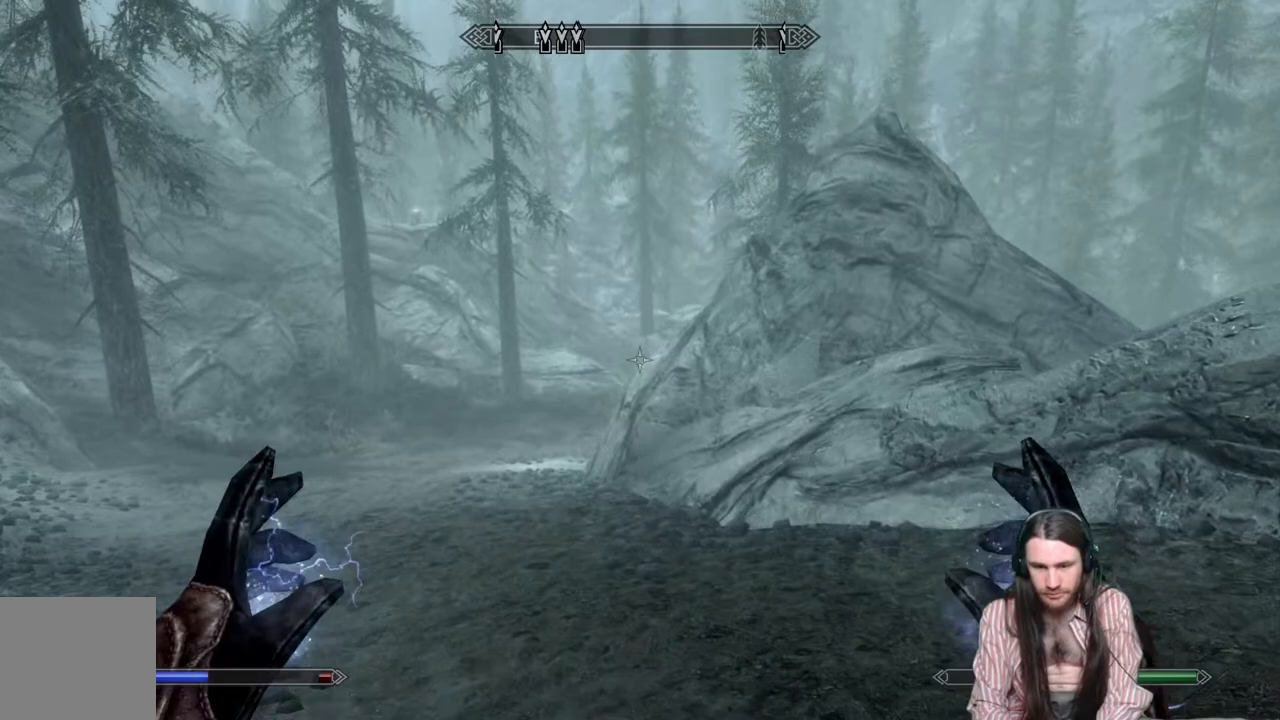
{"buttons": [], "left_stick": "up", "right_stick": "center", "events": []}
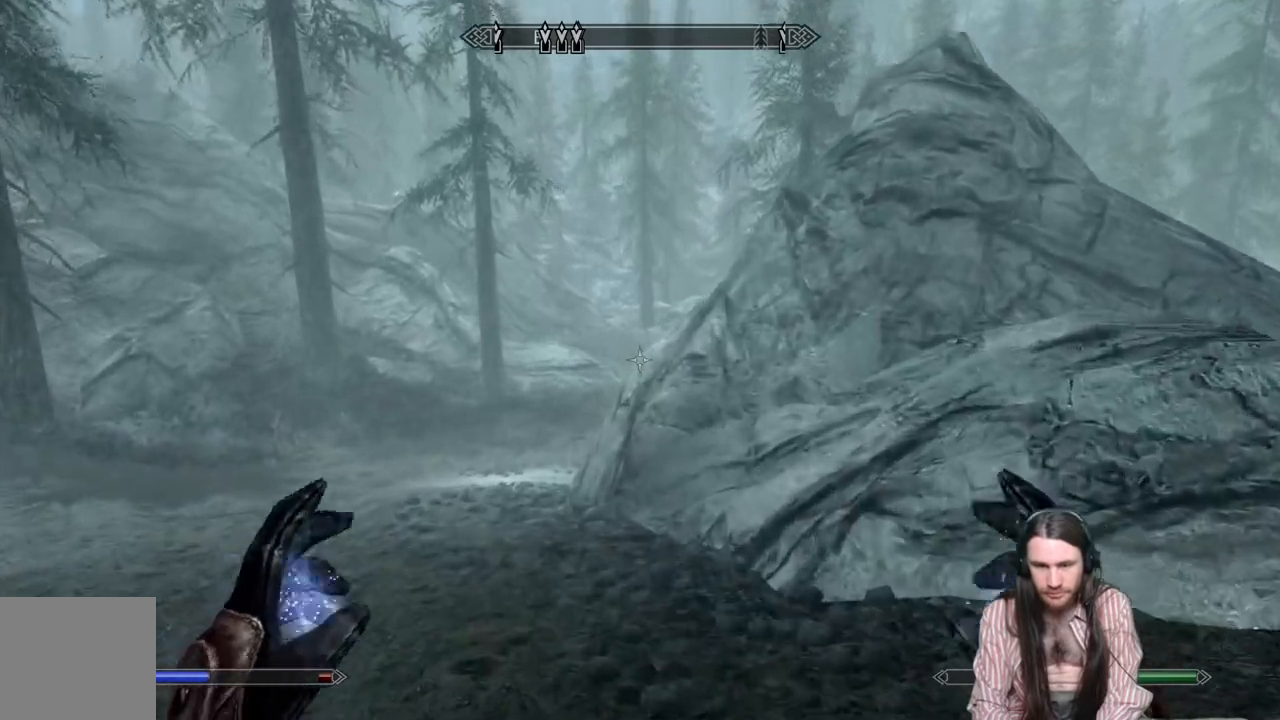
{"buttons": [], "left_stick": "up", "right_stick": "center", "events": []}
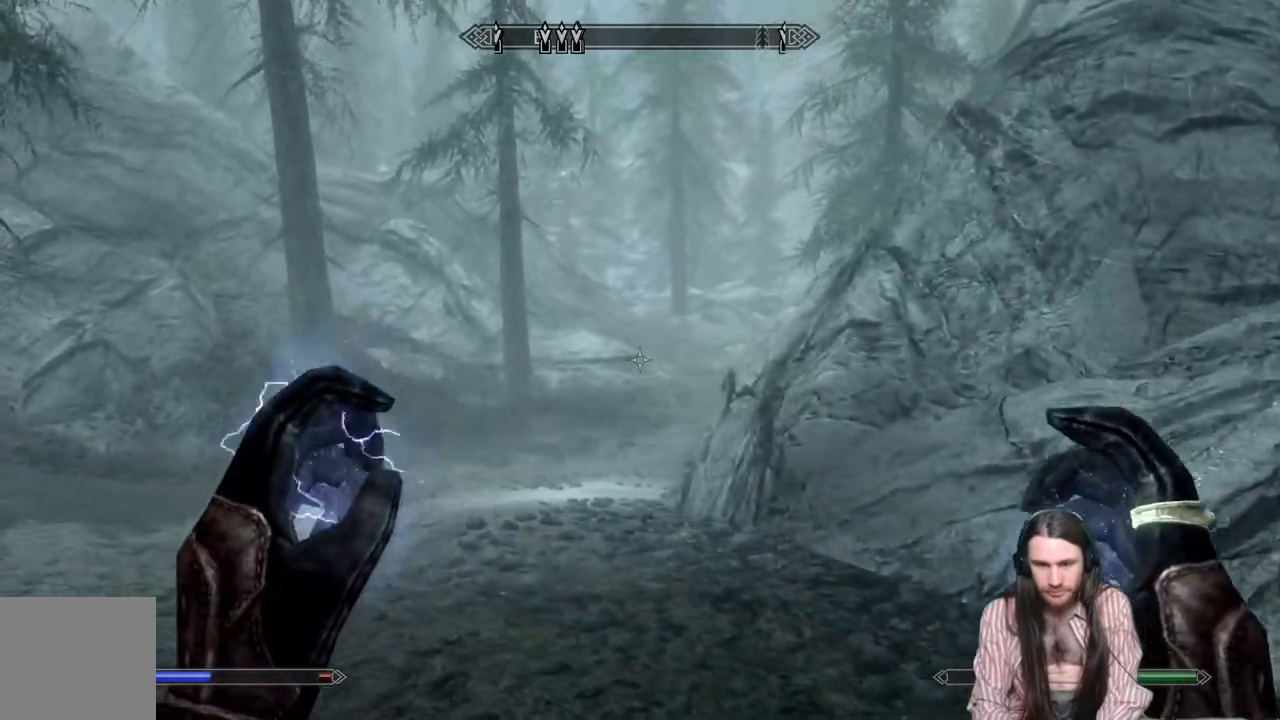
{"buttons": [], "left_stick": "up", "right_stick": "center", "events": [[83, "L1", "down"], [233, "L1", "up"]]}
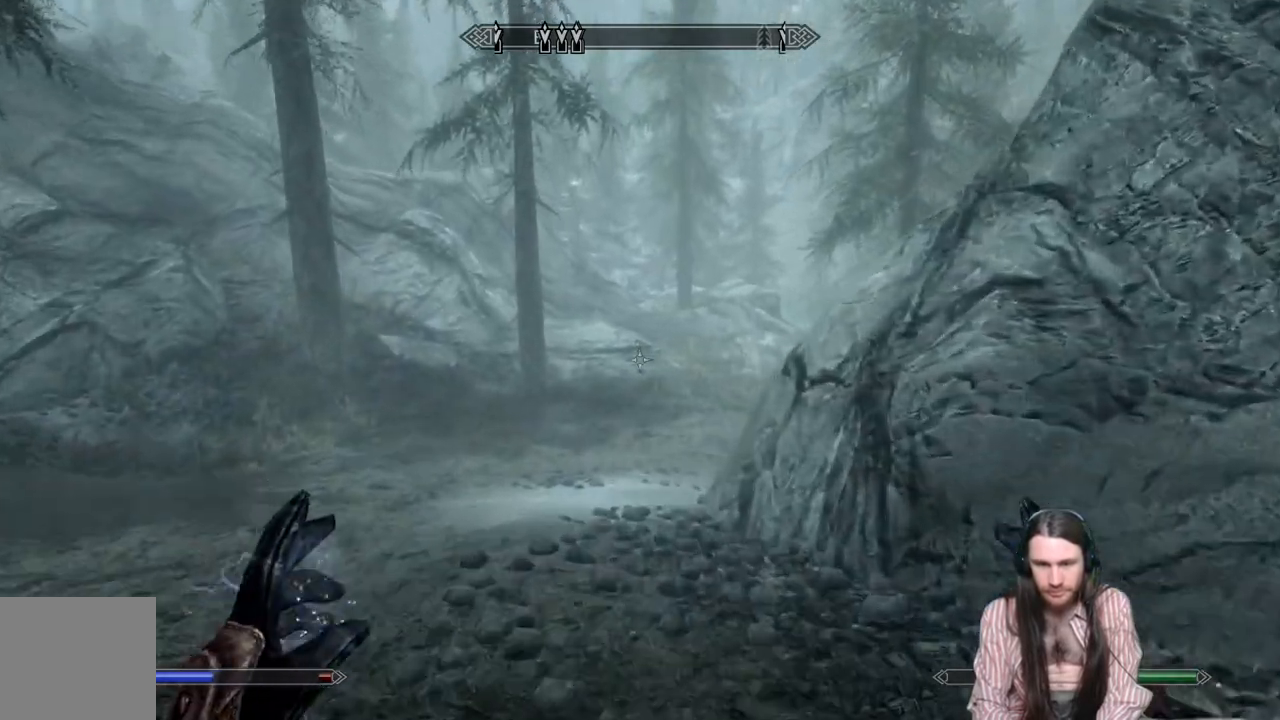
{"buttons": [], "left_stick": "up", "right_stick": "center", "events": []}
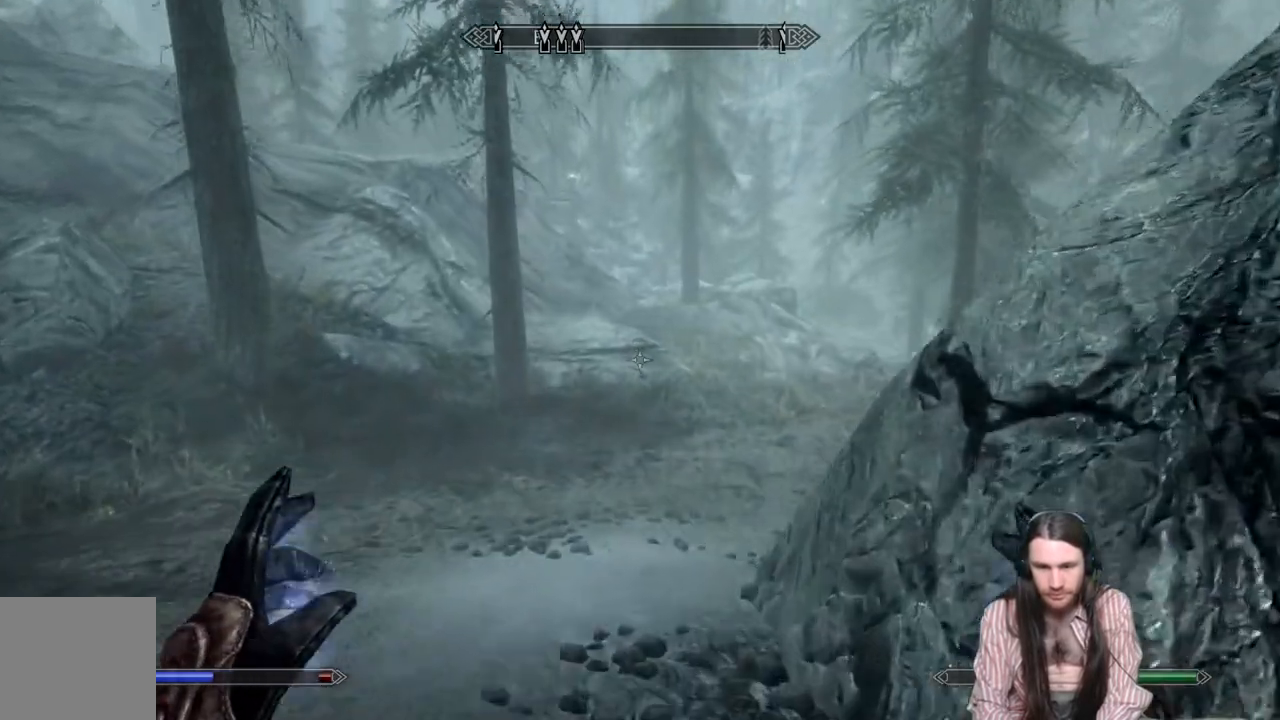
{"buttons": [], "left_stick": "up", "right_stick": "center", "events": [[267, "right_stick", "right"], [417, "right_stick", "center"]]}
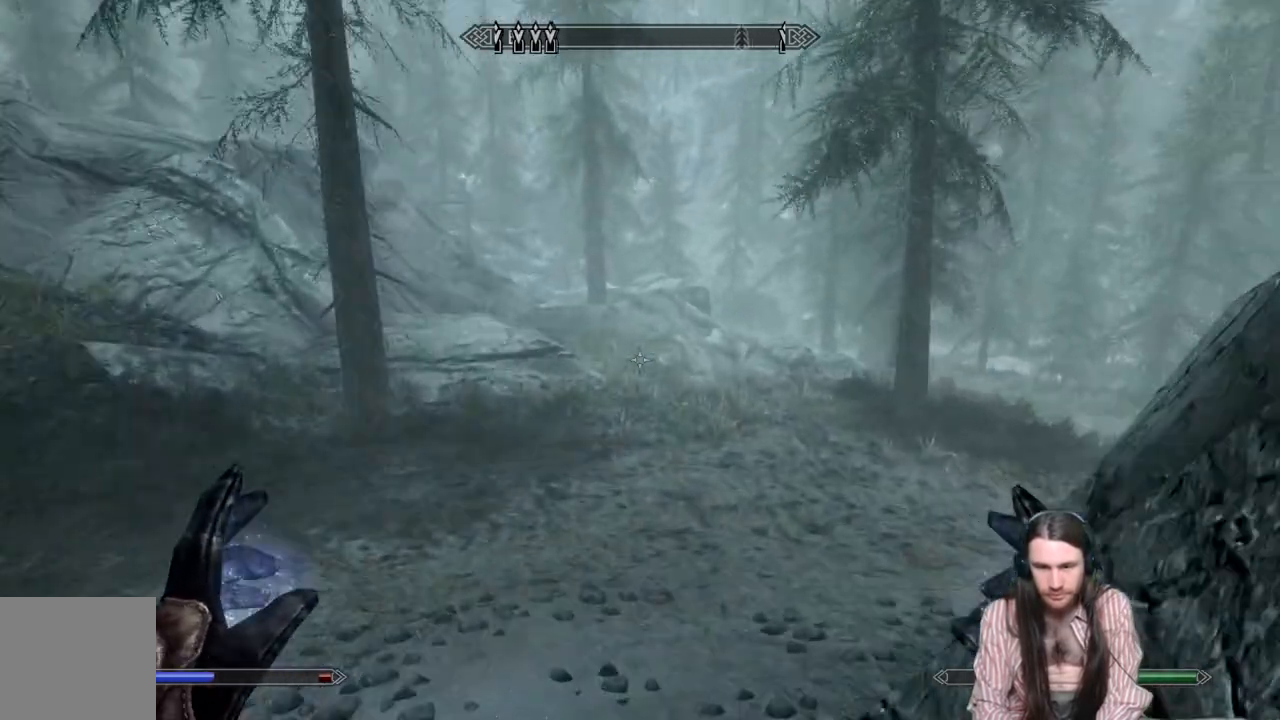
{"buttons": [], "left_stick": "up", "right_stick": "right", "events": [[33, "right_stick", "right"], [317, "right_stick", "center"], [500, "right_stick", "right"]]}
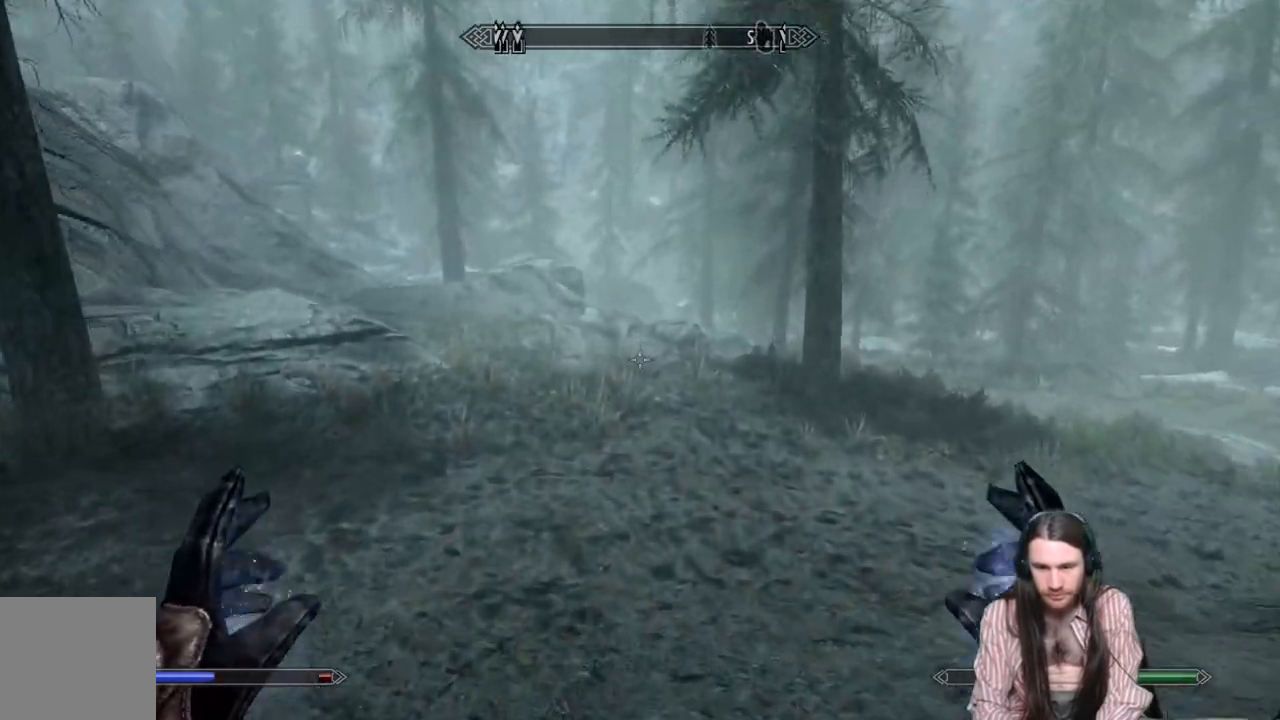
{"buttons": [], "left_stick": "up", "right_stick": "center", "events": [[417, "right_stick", "center"]]}
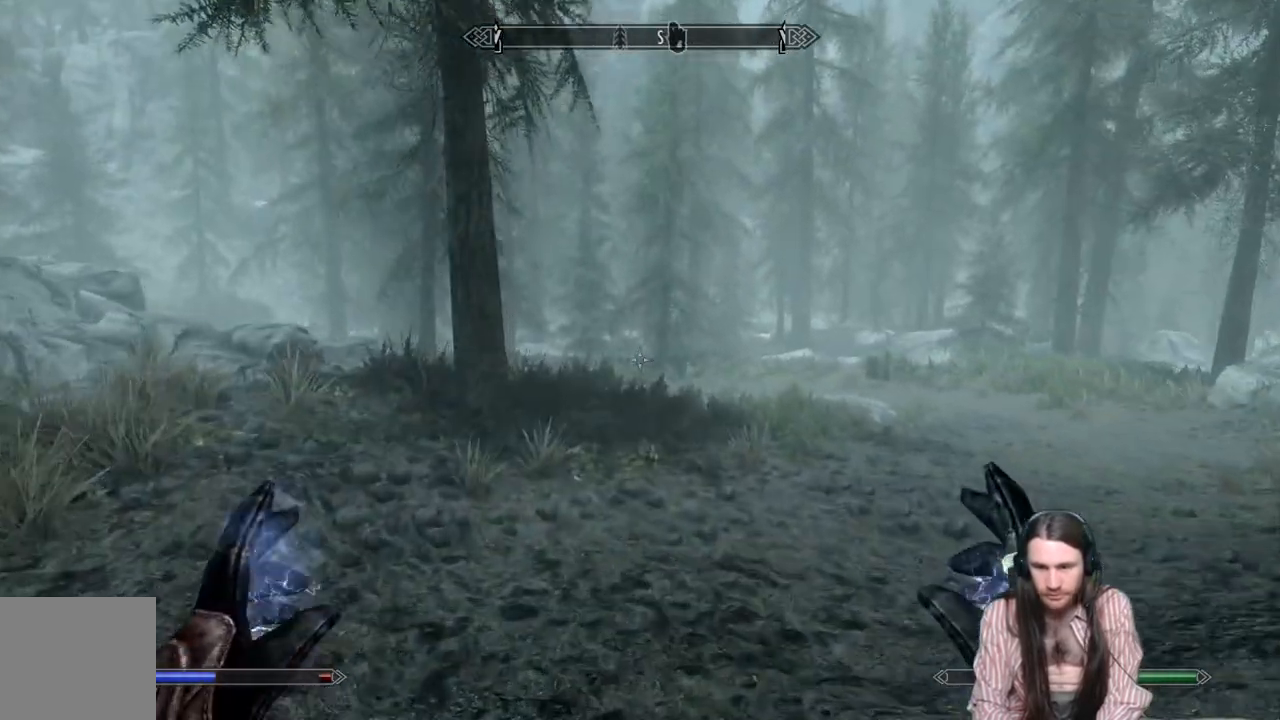
{"buttons": [], "left_stick": "up", "right_stick": "center", "events": []}
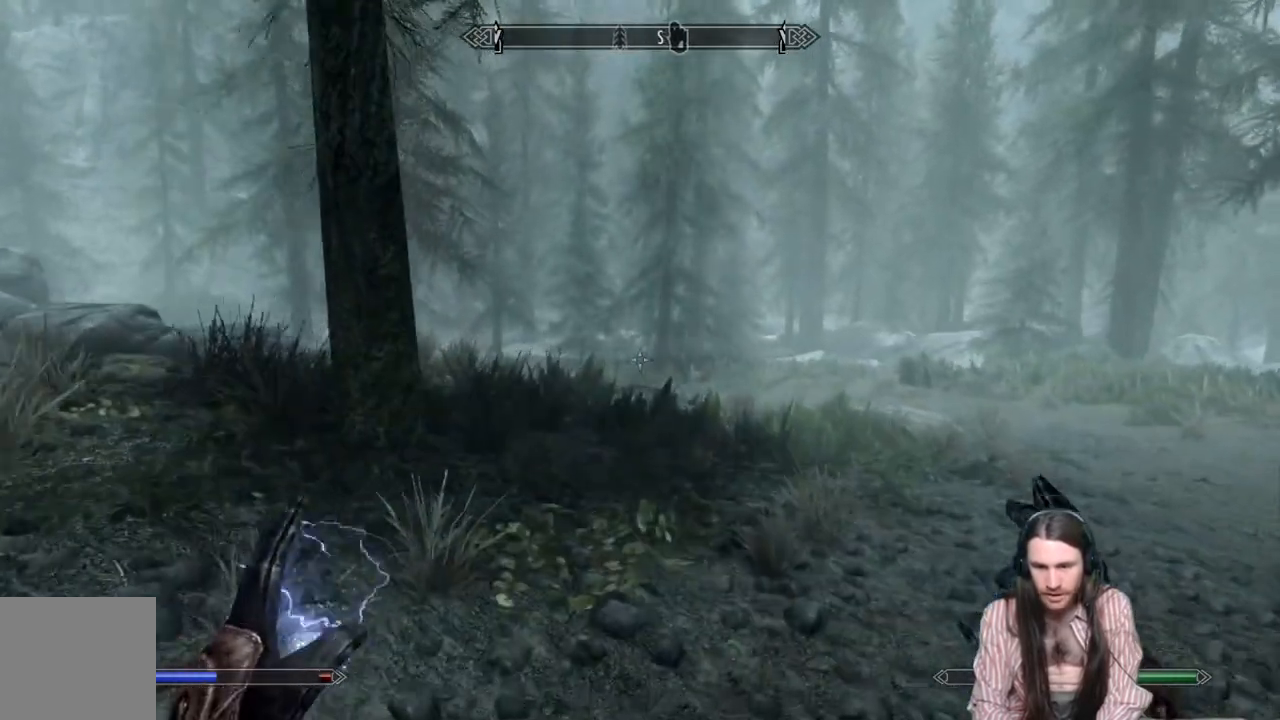
{"buttons": [], "left_stick": "up", "right_stick": "center", "events": [[250, "right_stick", "down-left"], [400, "right_stick", "center"]]}
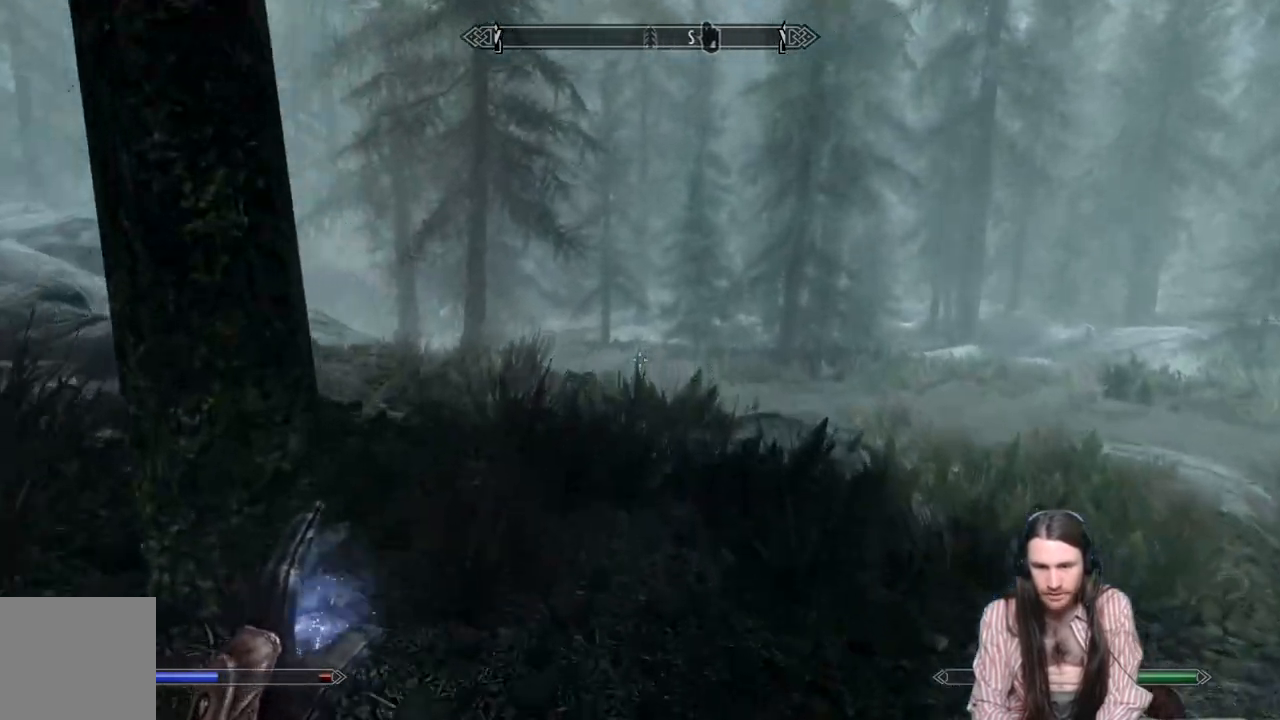
{"buttons": [], "left_stick": "up", "right_stick": "center", "events": [[17, "right_stick", "left"], [133, "right_stick", "center"]]}
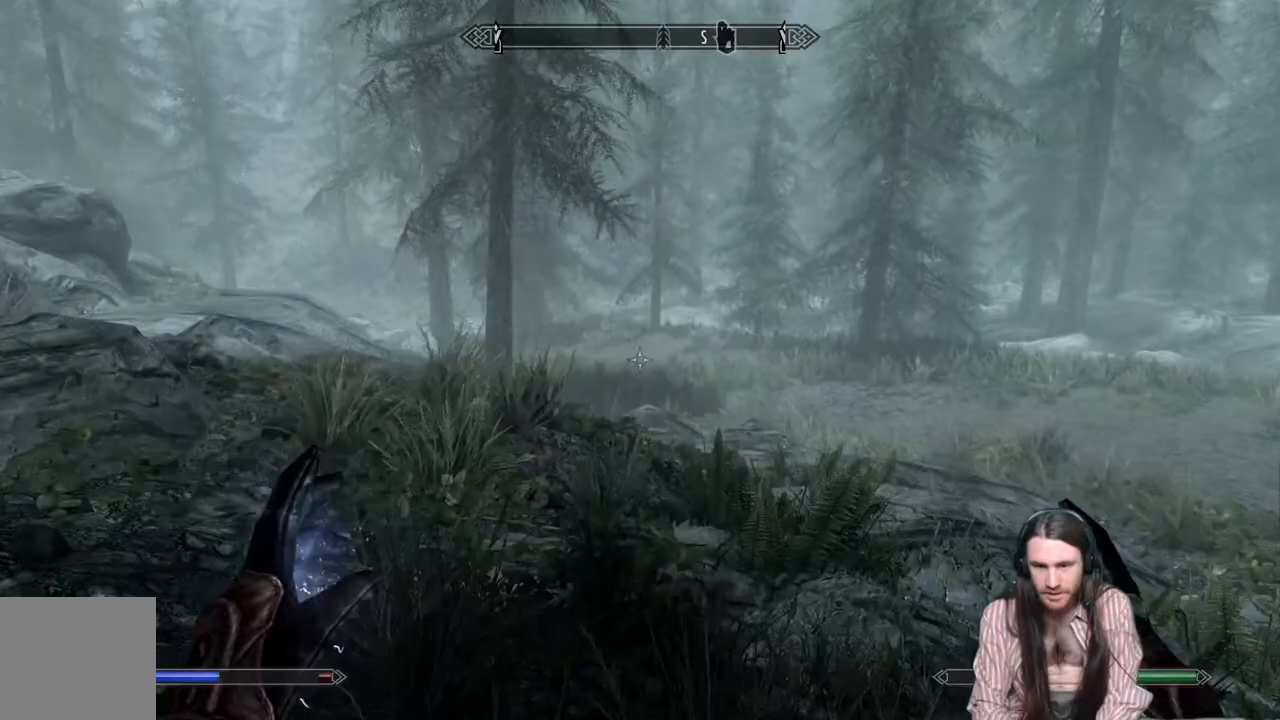
{"buttons": [], "left_stick": "up", "right_stick": "center", "events": []}